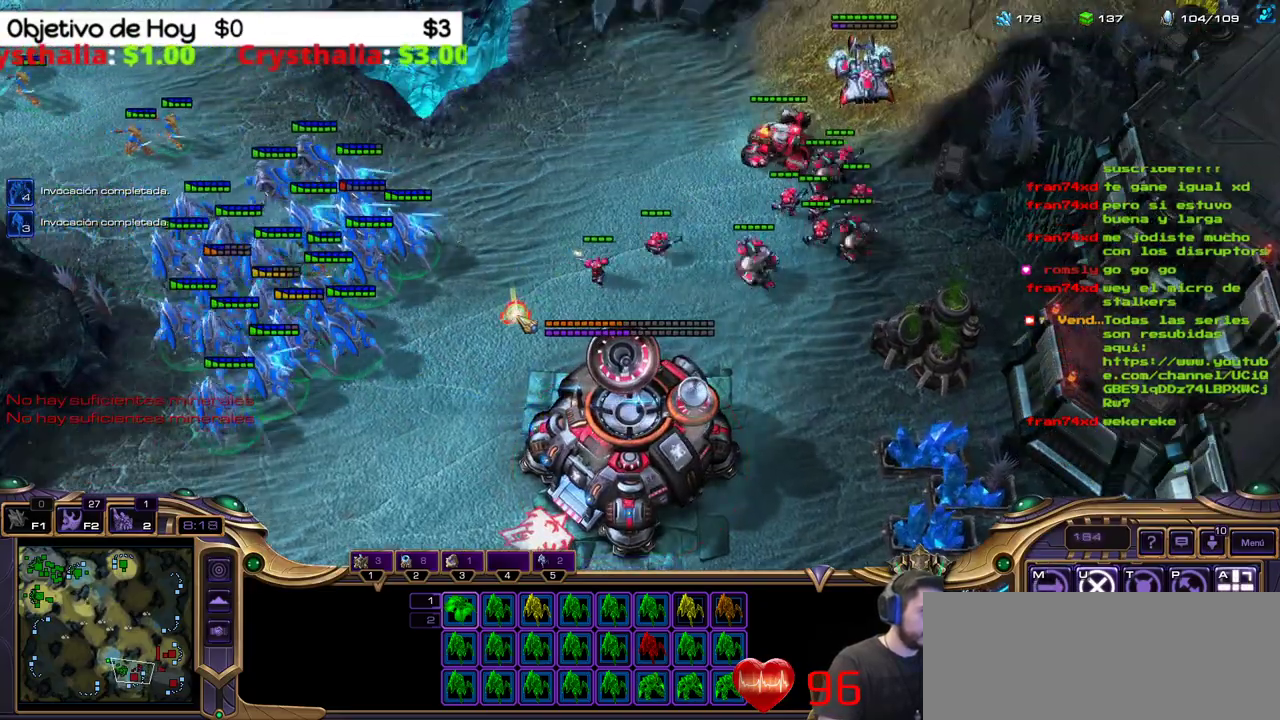
Gameplay with keyboard; each line is a JSON object with the keys held at the frame after it. "events" lists presses ("down") and releases ("up") of ".", "/", "0", "1", "2", "3", "4", "5", "6", "7", "8", "9", "a", "alt_l", "alt_r", "b", "backslash", "backspace", "c", "caps_lock", "comma", "ctrl_l", "ctrl_r", "d", "e", "equals", "f", "g", "h", "i", "j", "k", "l", "lbracket", "m", "minus", "n", "o", "p", "q", "quote", "r", "rbracket", "return", "s", "semicolon", "shift_l", "shift_r", "space", "super_l", "super_r", "t", "tab", "tilde", "u", "v", "w", "x", "y" and "z" between this image and that frame as [ms after this image, input, new state], when the widget could be followed in between. No other keys are recorded. Mouse input is not recorded.
{"keys": [], "events": []}
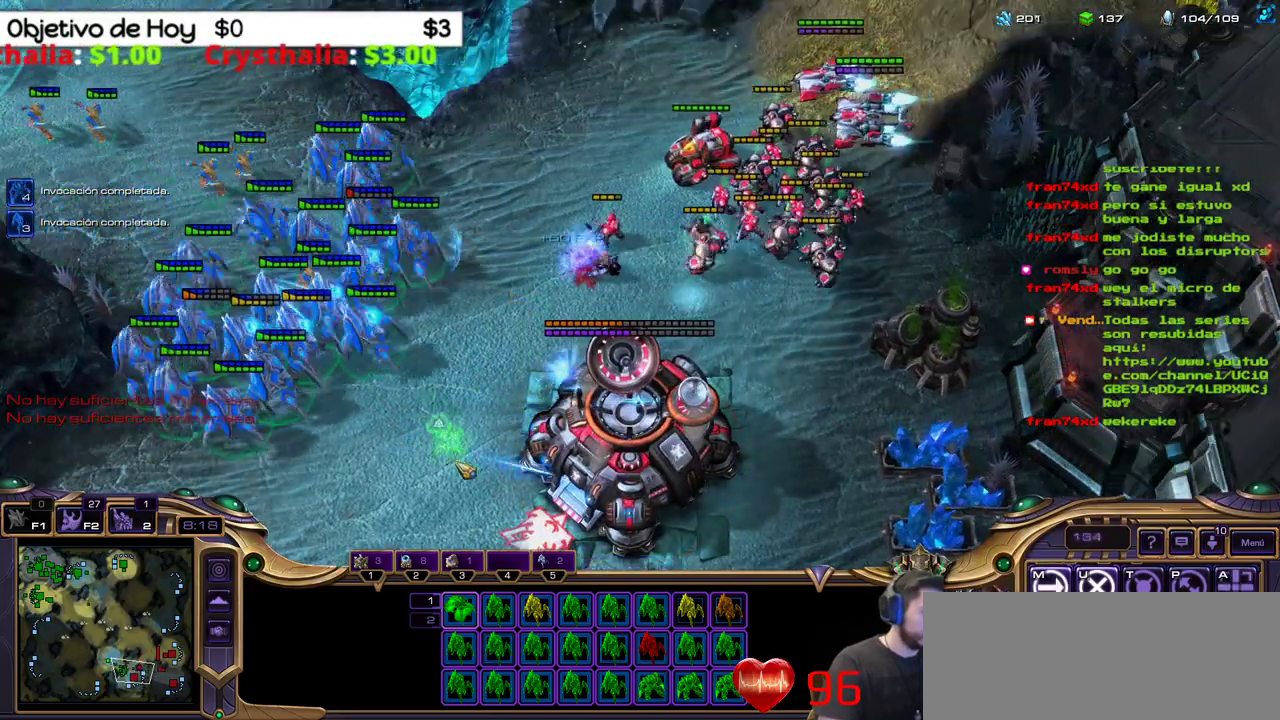
{"keys": [], "events": [[67, "a", "down"], [217, "a", "up"]]}
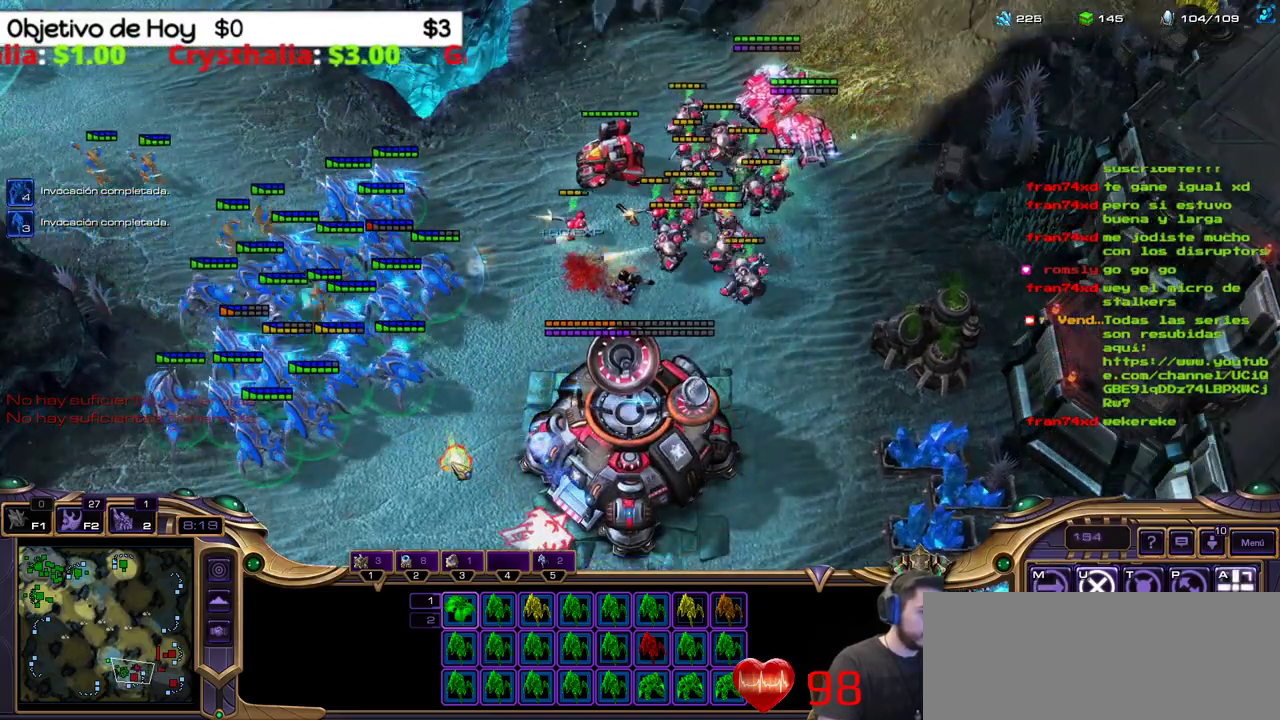
{"keys": [], "events": [[233, "tab", "down"], [367, "tab", "up"]]}
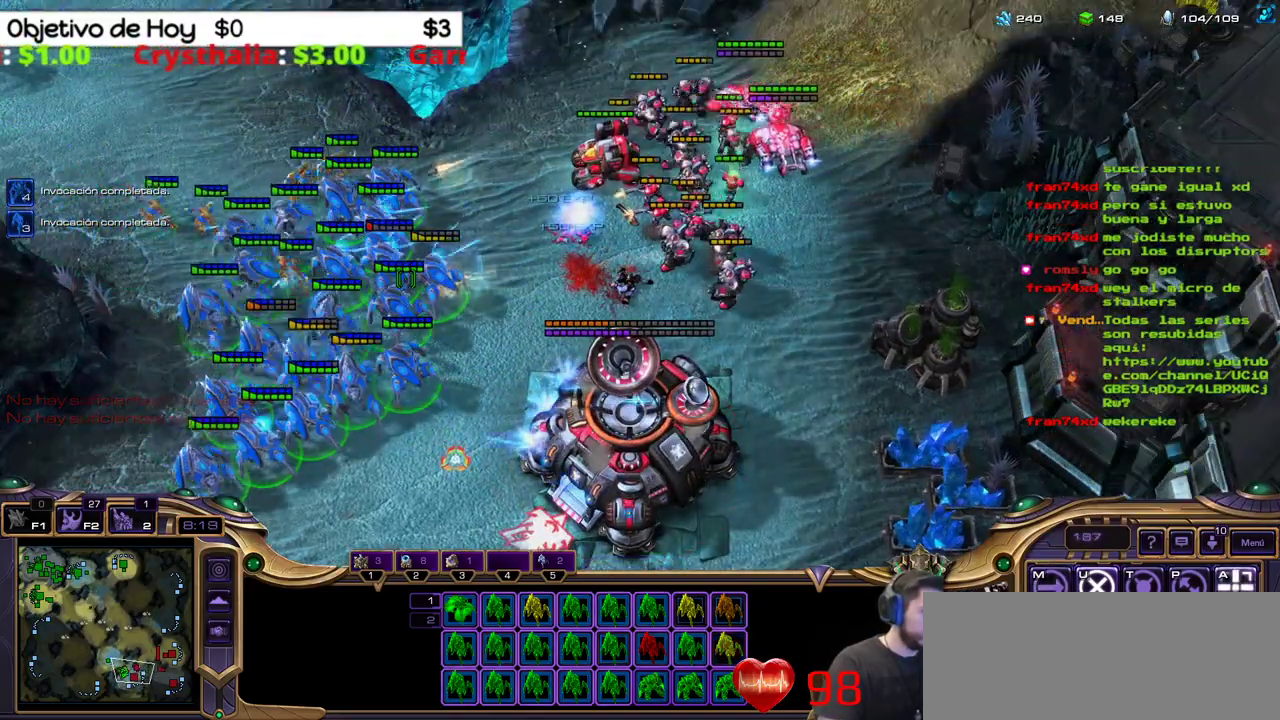
{"keys": ["e"], "events": [[433, "e", "down"]]}
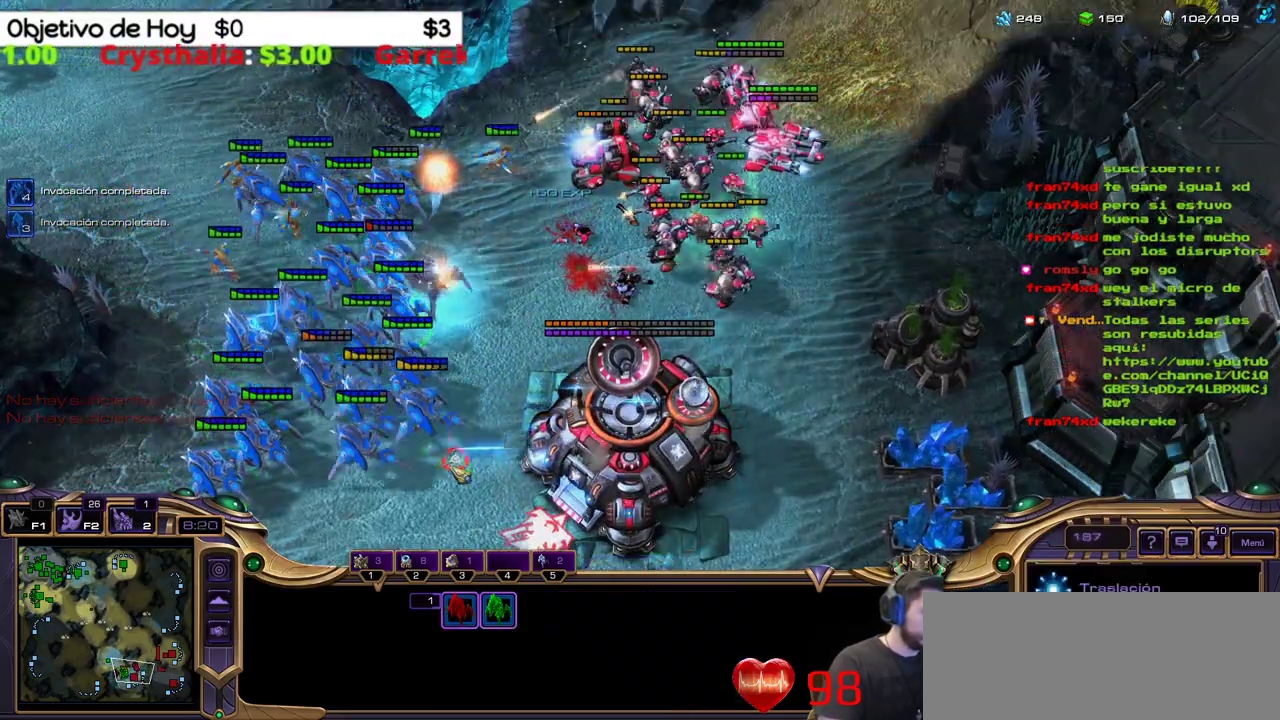
{"keys": [], "events": [[17, "e", "up"]]}
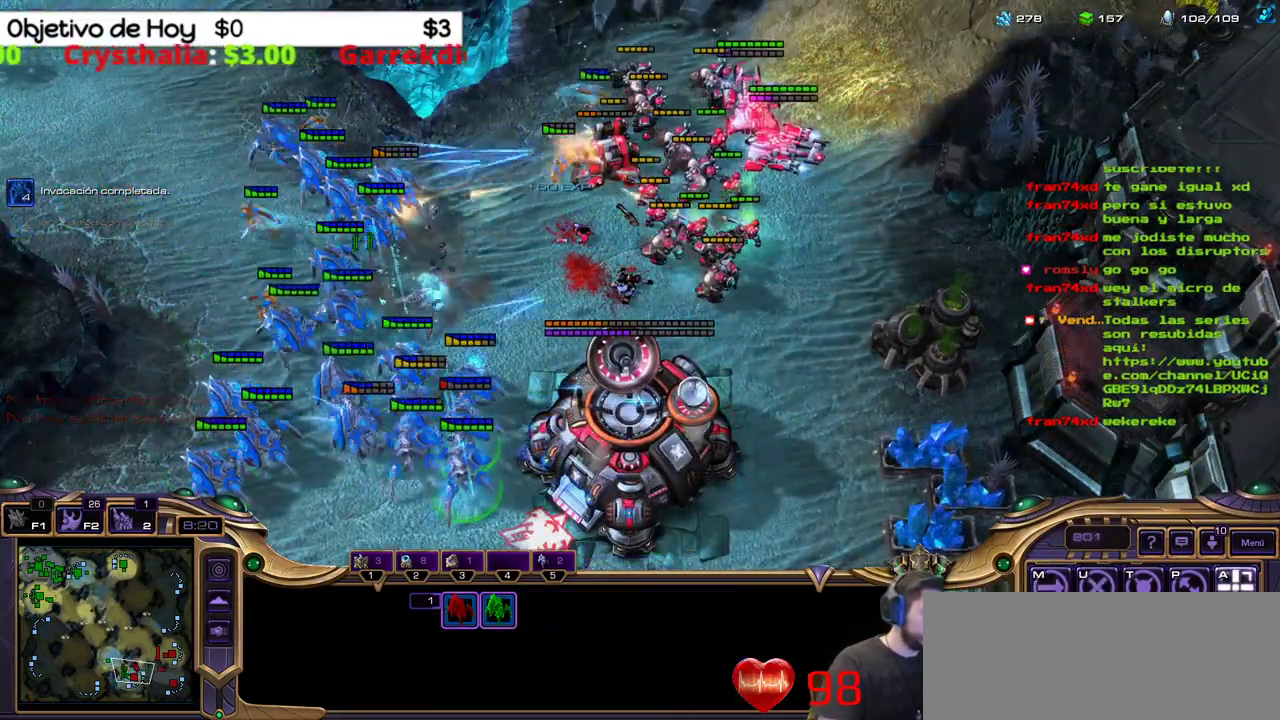
{"keys": [], "events": [[367, "e", "down"], [467, "e", "up"]]}
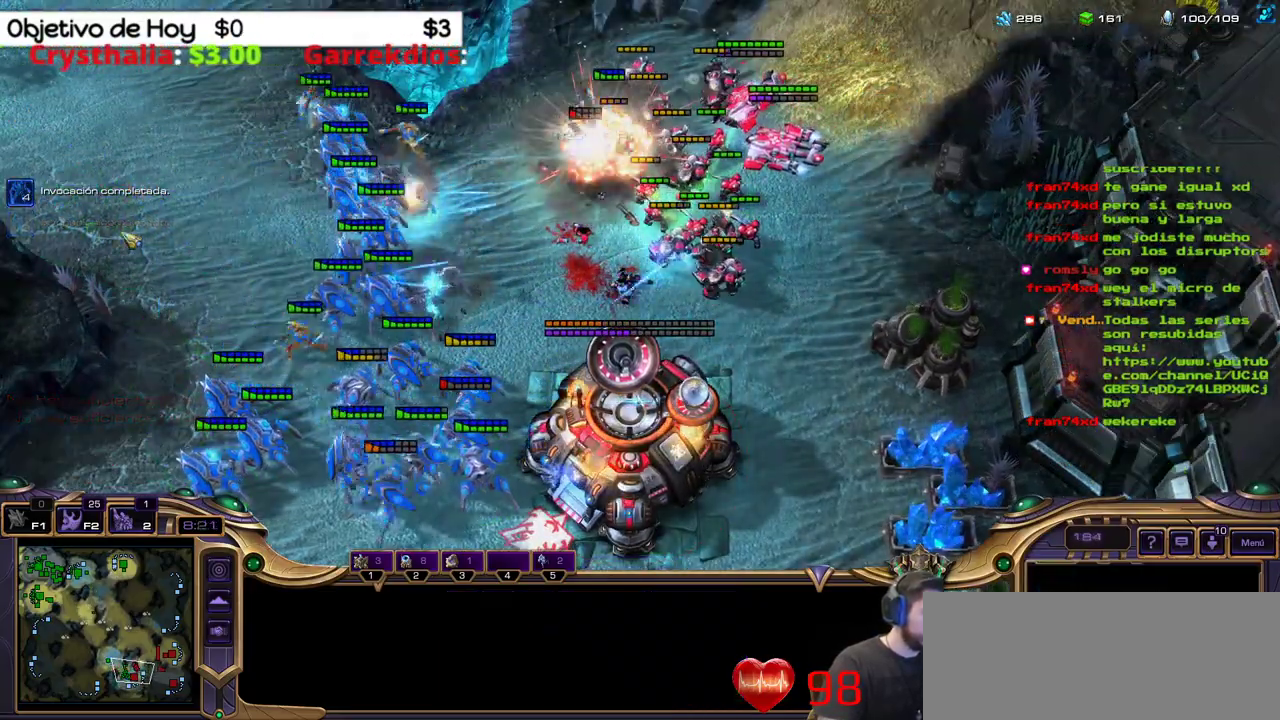
{"keys": [], "events": []}
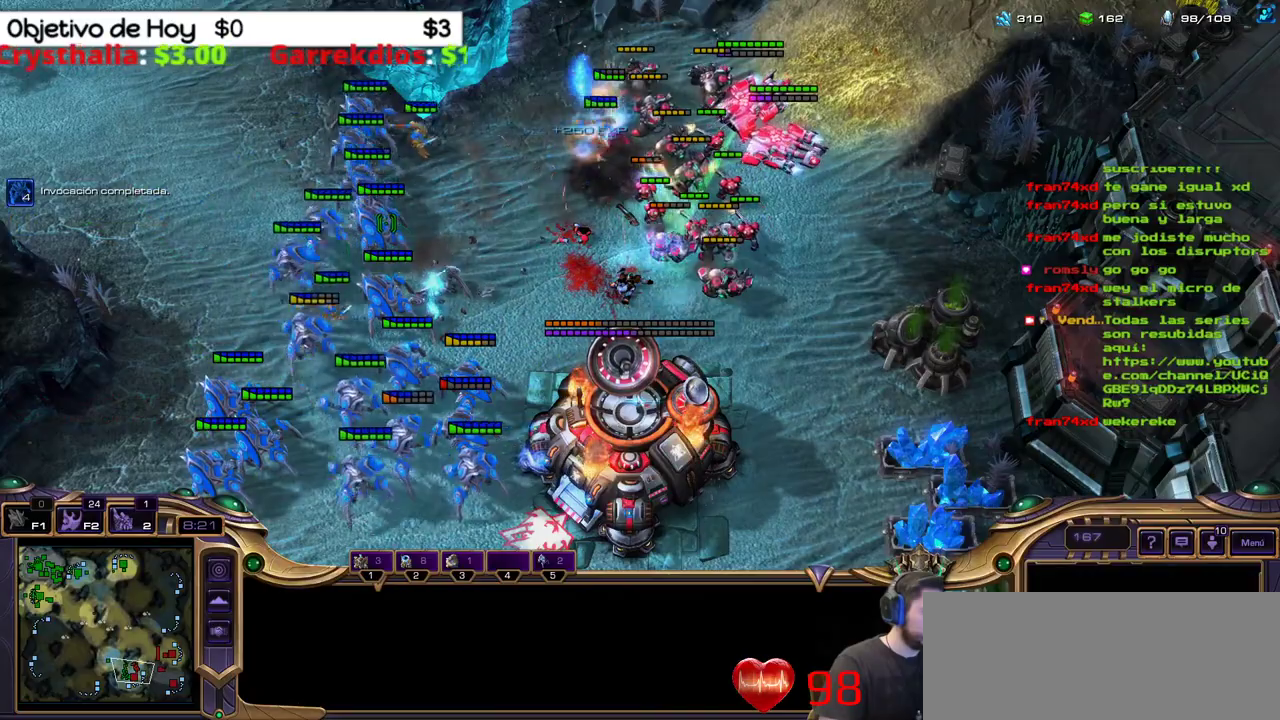
{"keys": [], "events": [[167, "e", "down"], [300, "e", "up"]]}
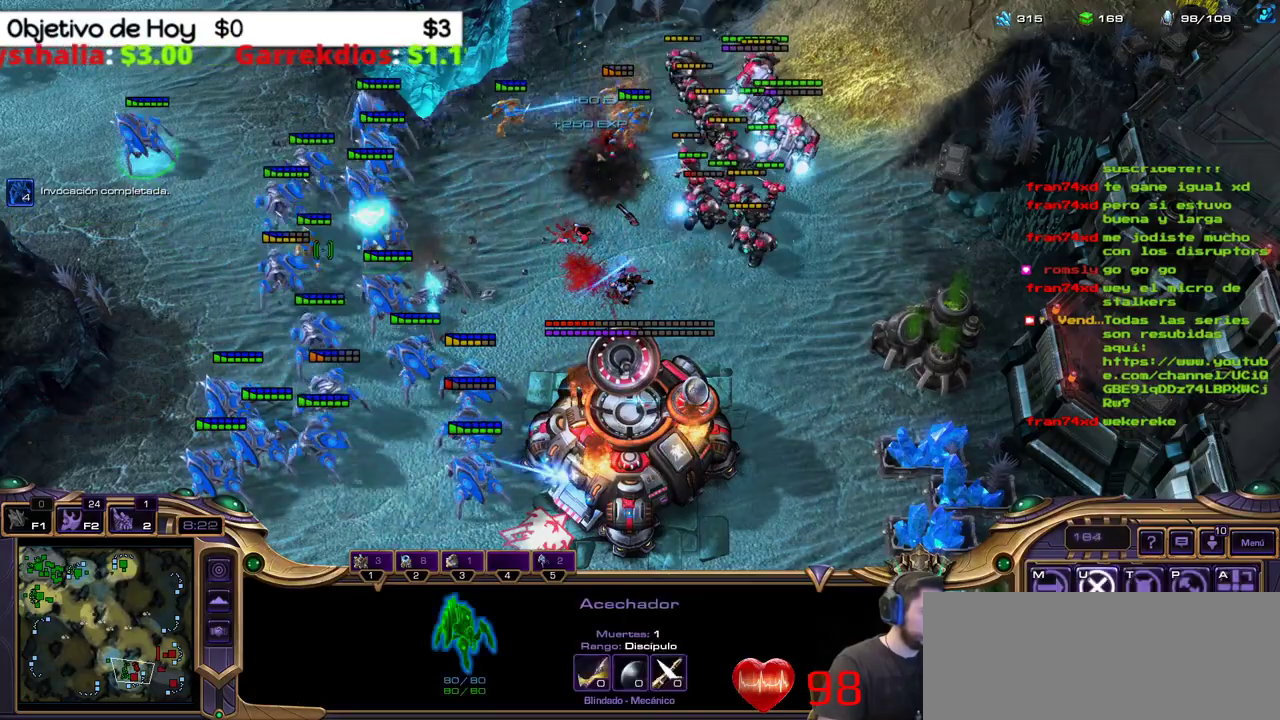
{"keys": [], "events": []}
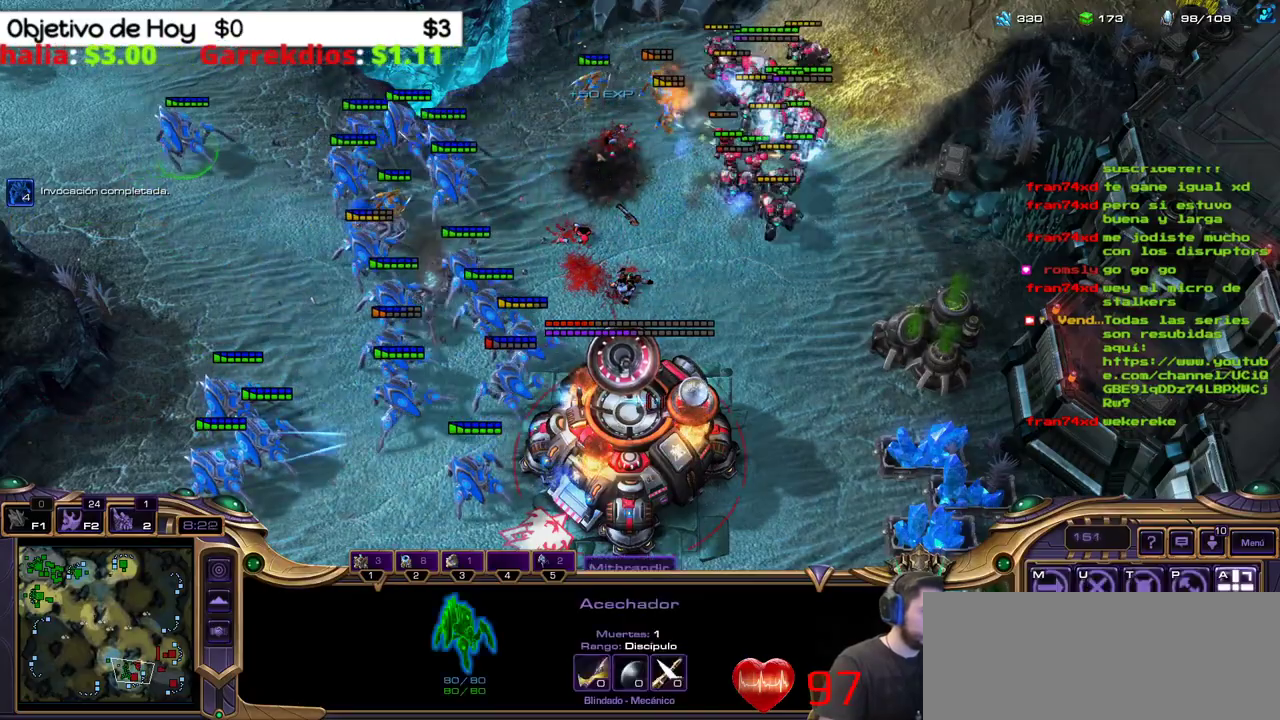
{"keys": [], "events": []}
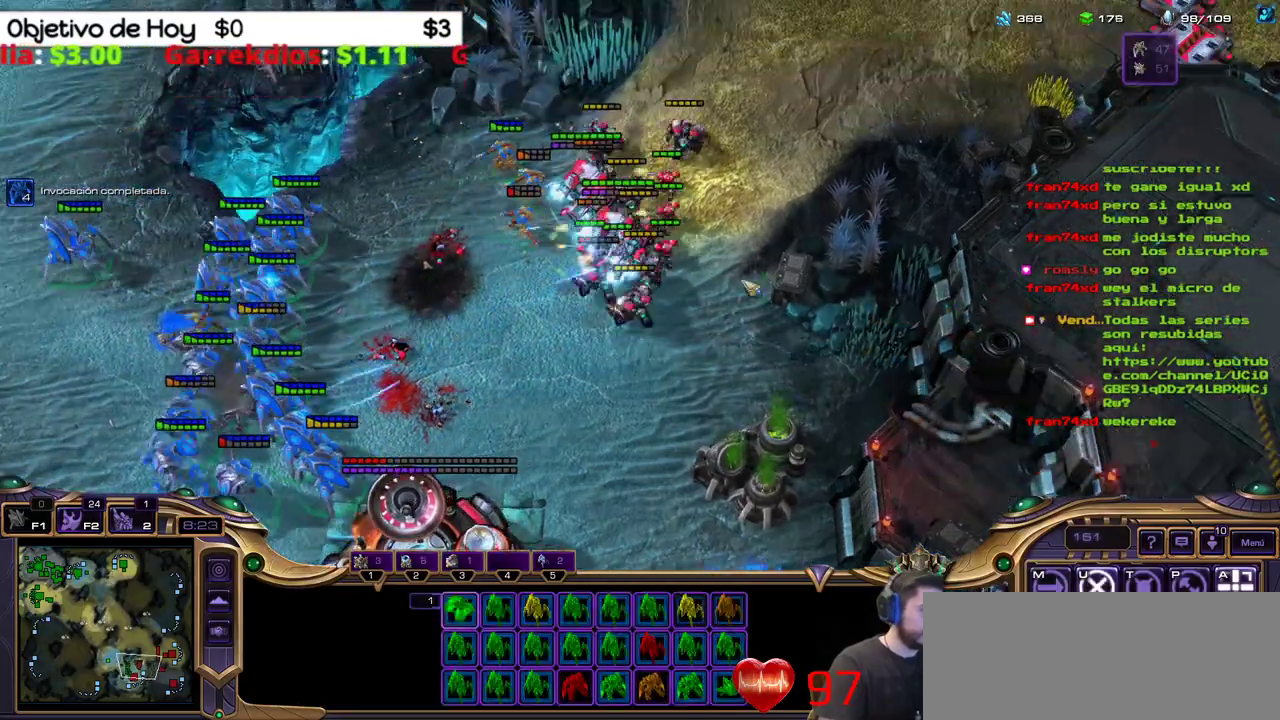
{"keys": ["tab"], "events": [[400, "tab", "down"]]}
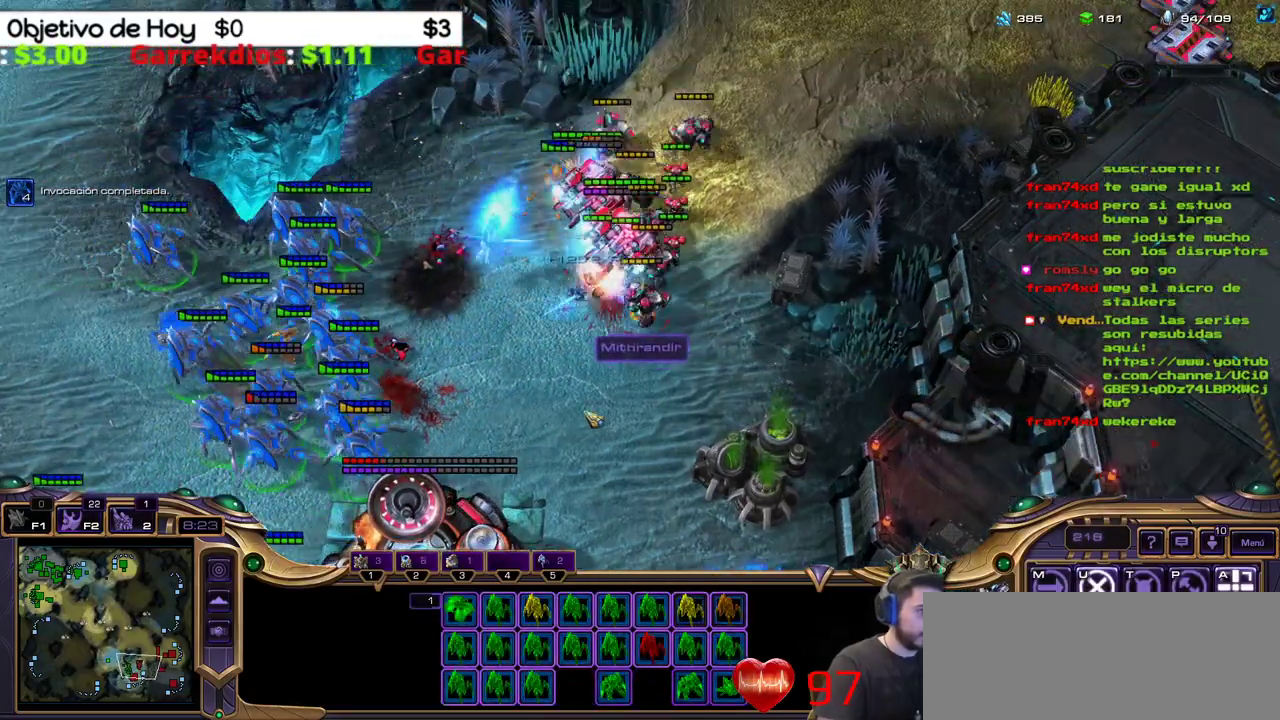
{"keys": [], "events": [[33, "tab", "up"], [317, "a", "down"], [467, "a", "up"]]}
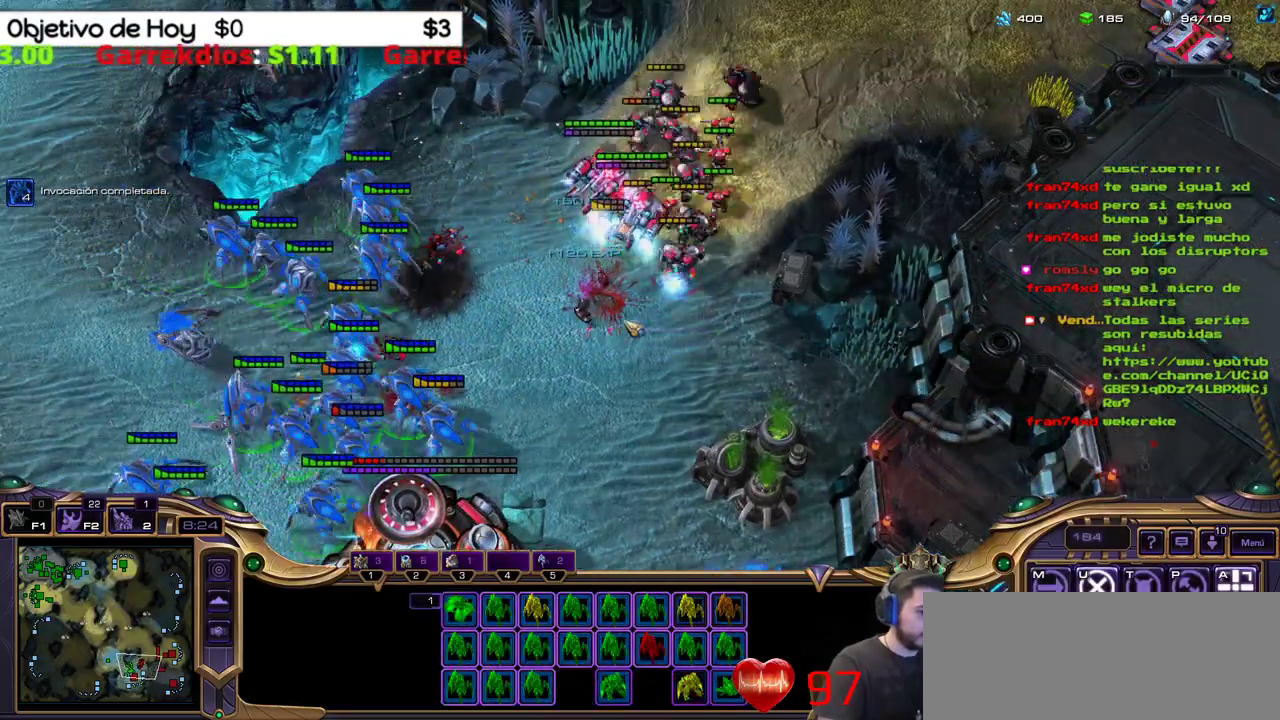
{"keys": ["e"], "events": [[467, "e", "down"]]}
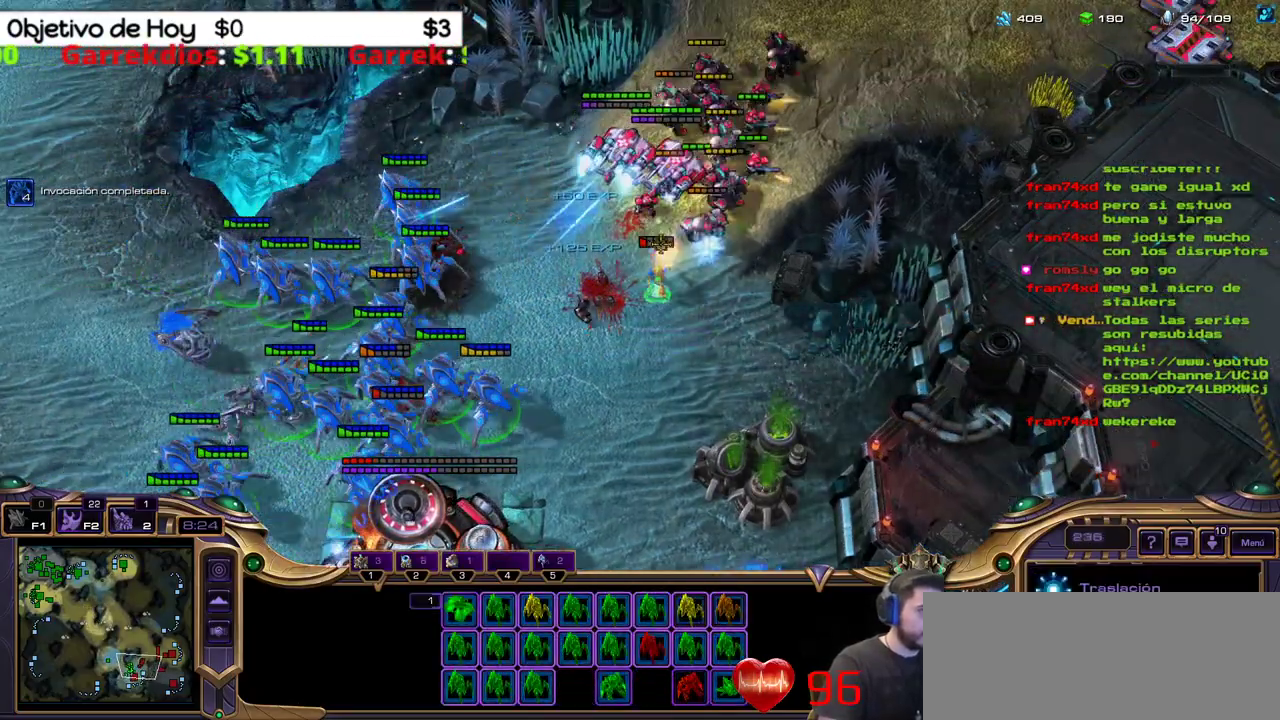
{"keys": [], "events": [[117, "e", "up"]]}
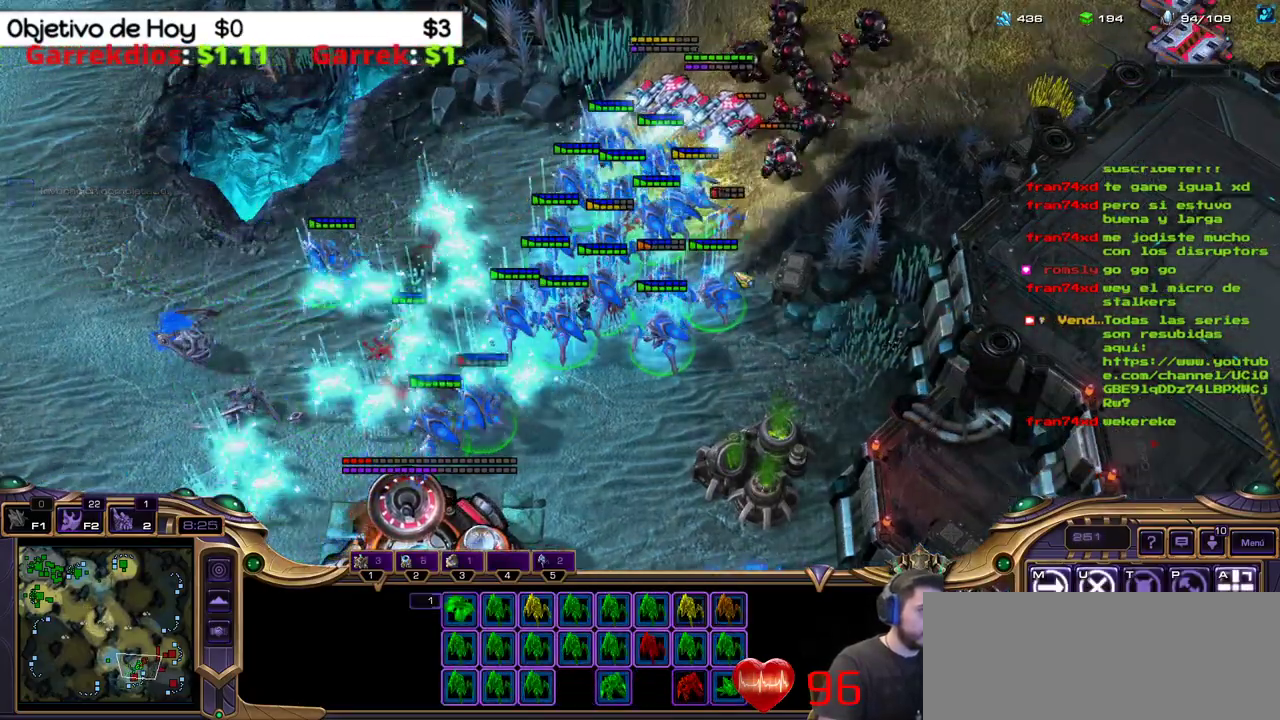
{"keys": [], "events": []}
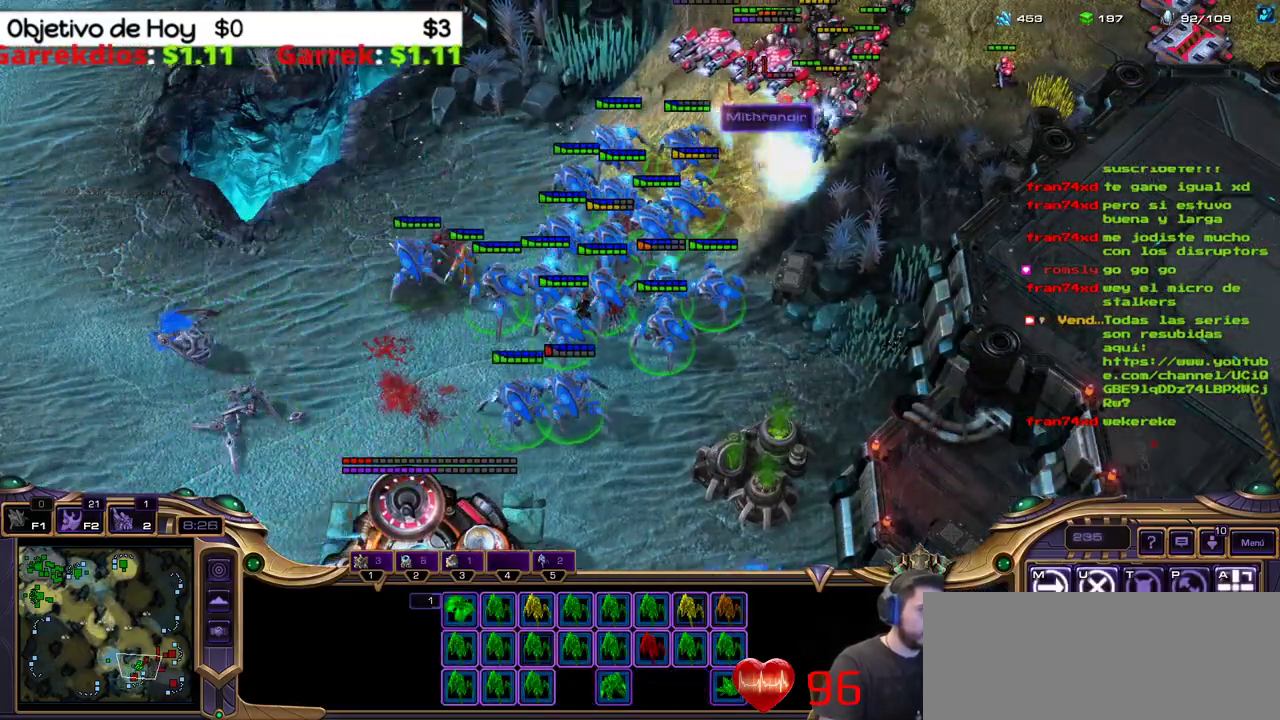
{"keys": [], "events": []}
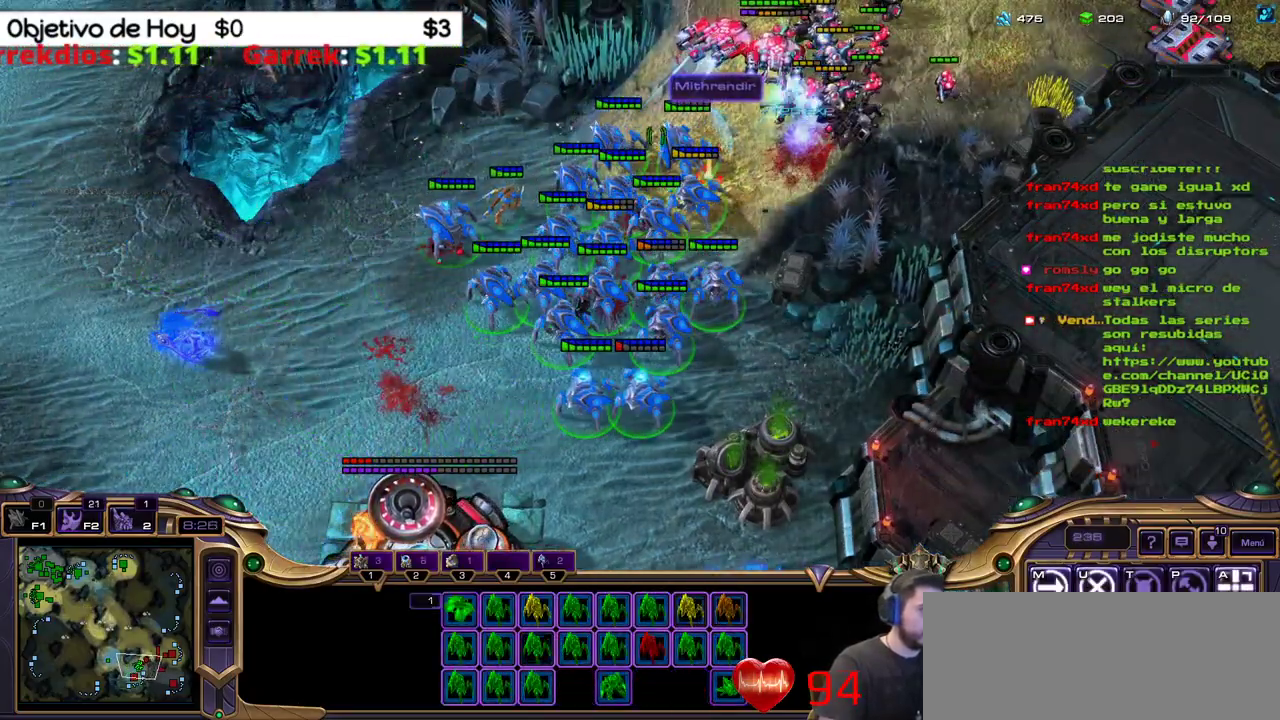
{"keys": [], "events": []}
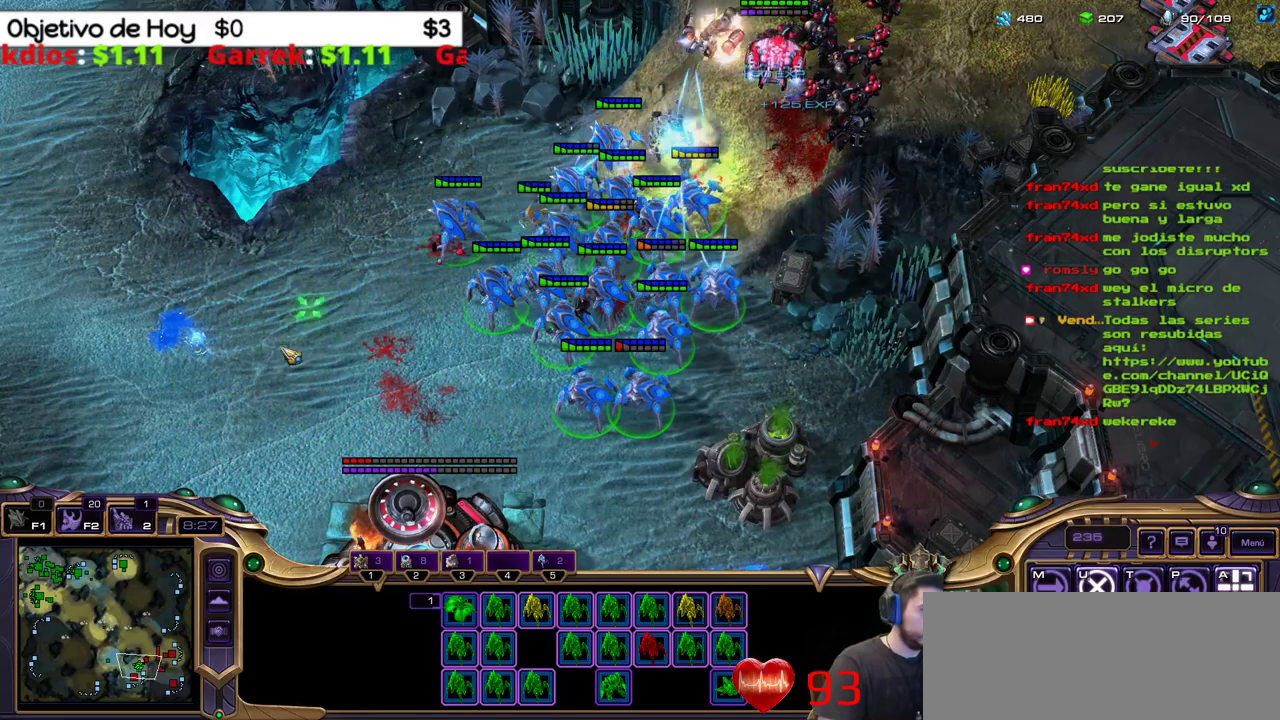
{"keys": [], "events": []}
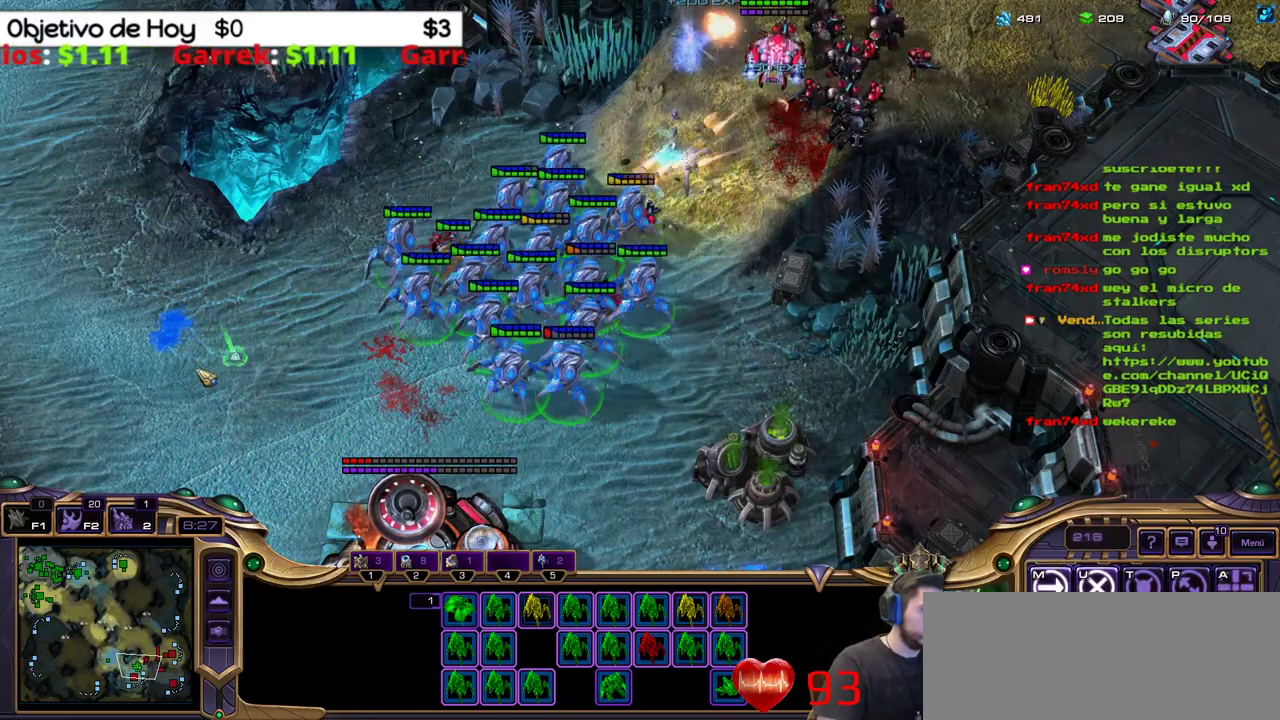
{"keys": [], "events": []}
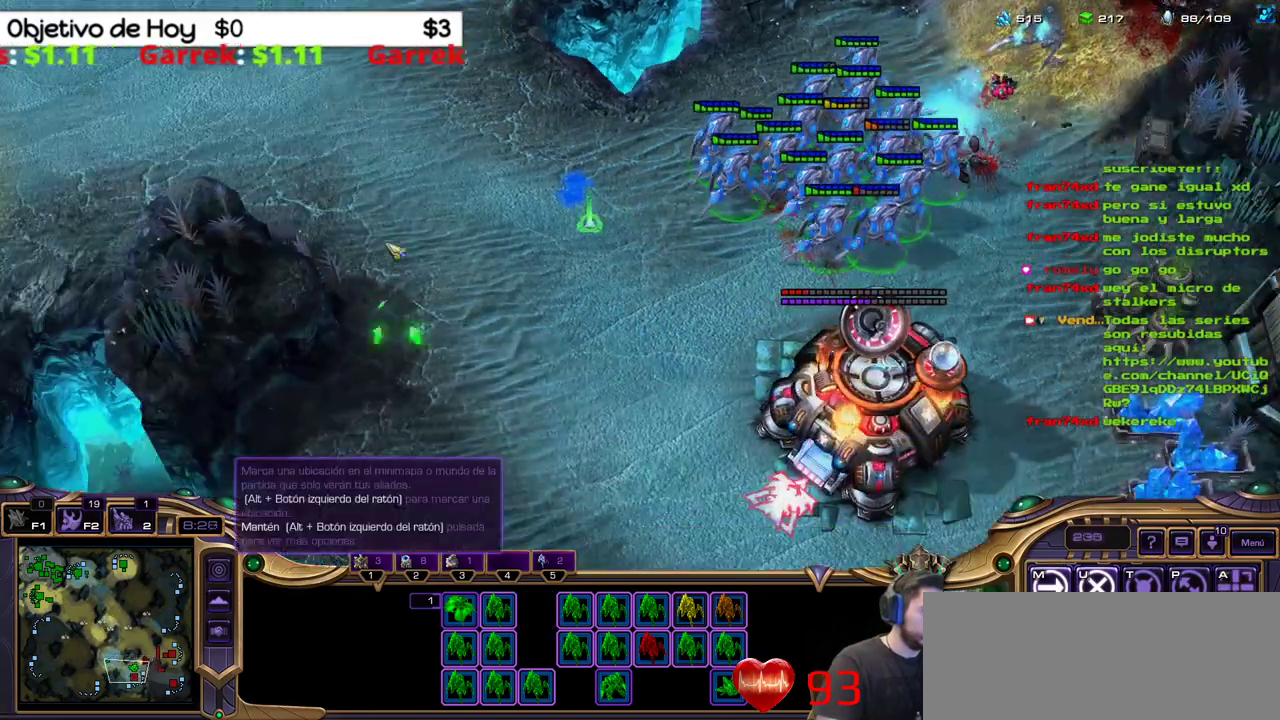
{"keys": ["shift_l"], "events": [[250, "2", "down"], [450, "2", "up"], [450, "shift_l", "down"]]}
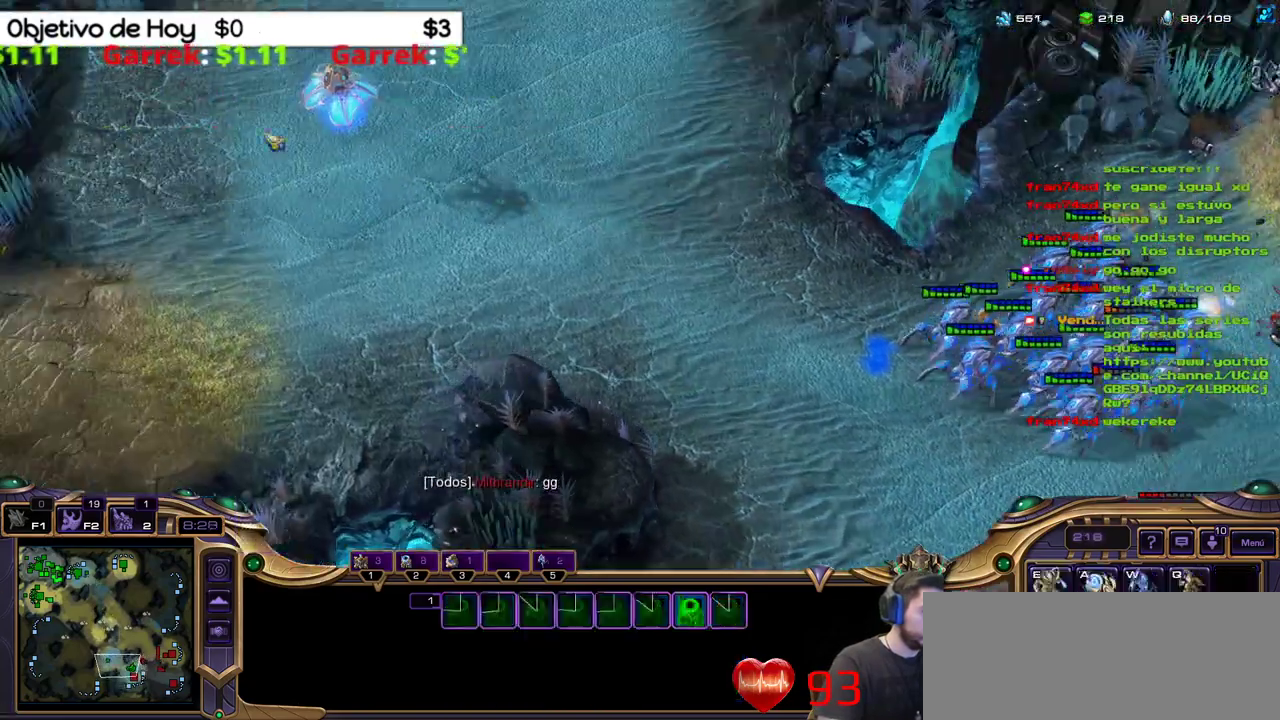
{"keys": ["shift_l"], "events": [[33, "e", "down"], [233, "e", "up"]]}
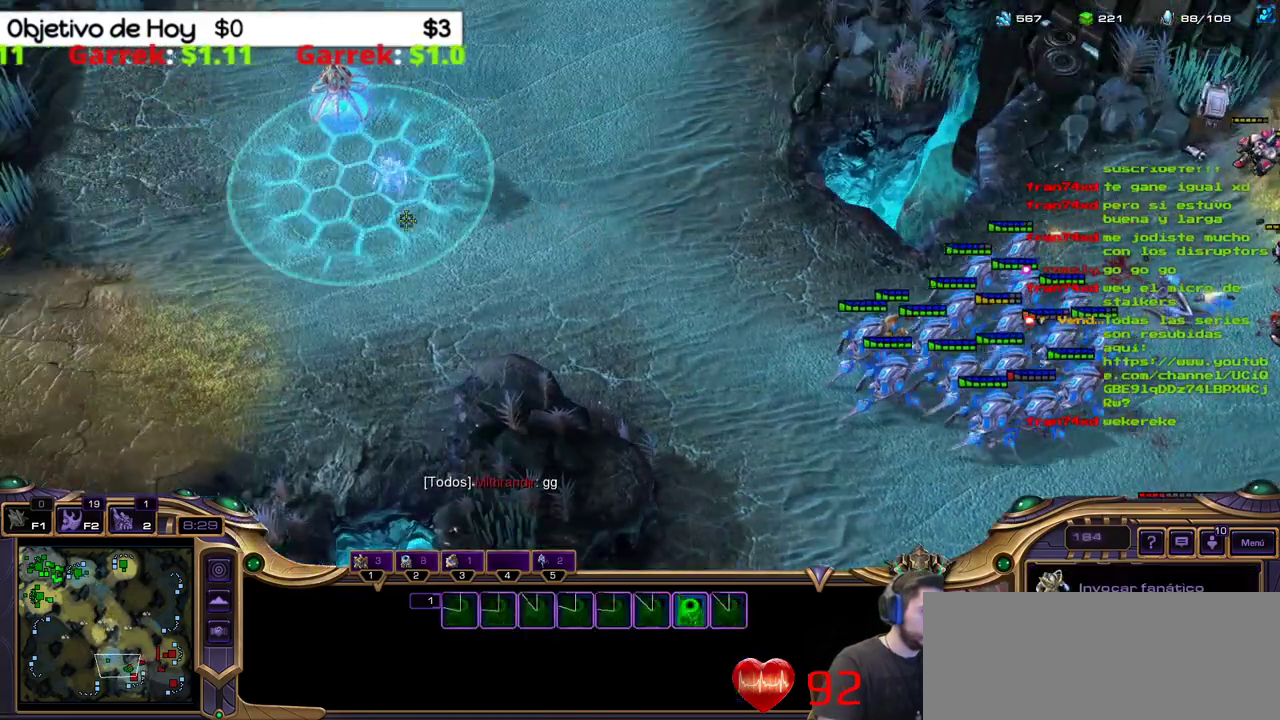
{"keys": [], "events": [[383, "shift_l", "up"]]}
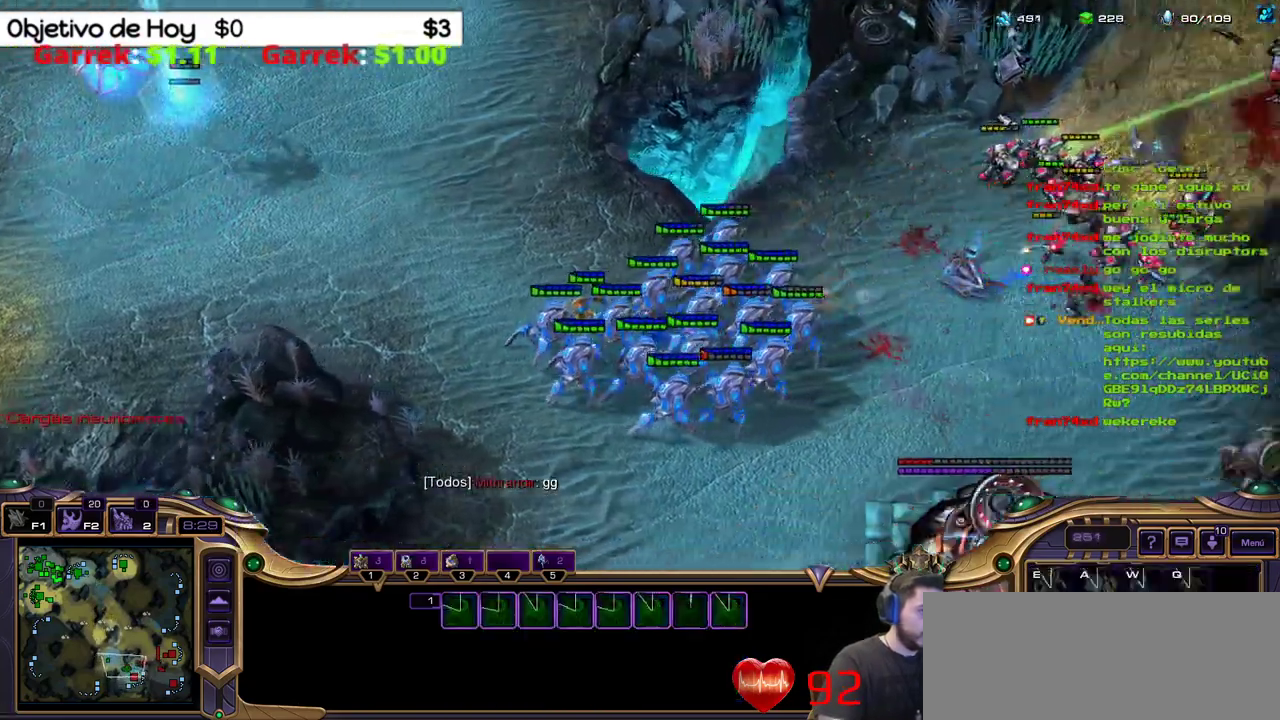
{"keys": [], "events": []}
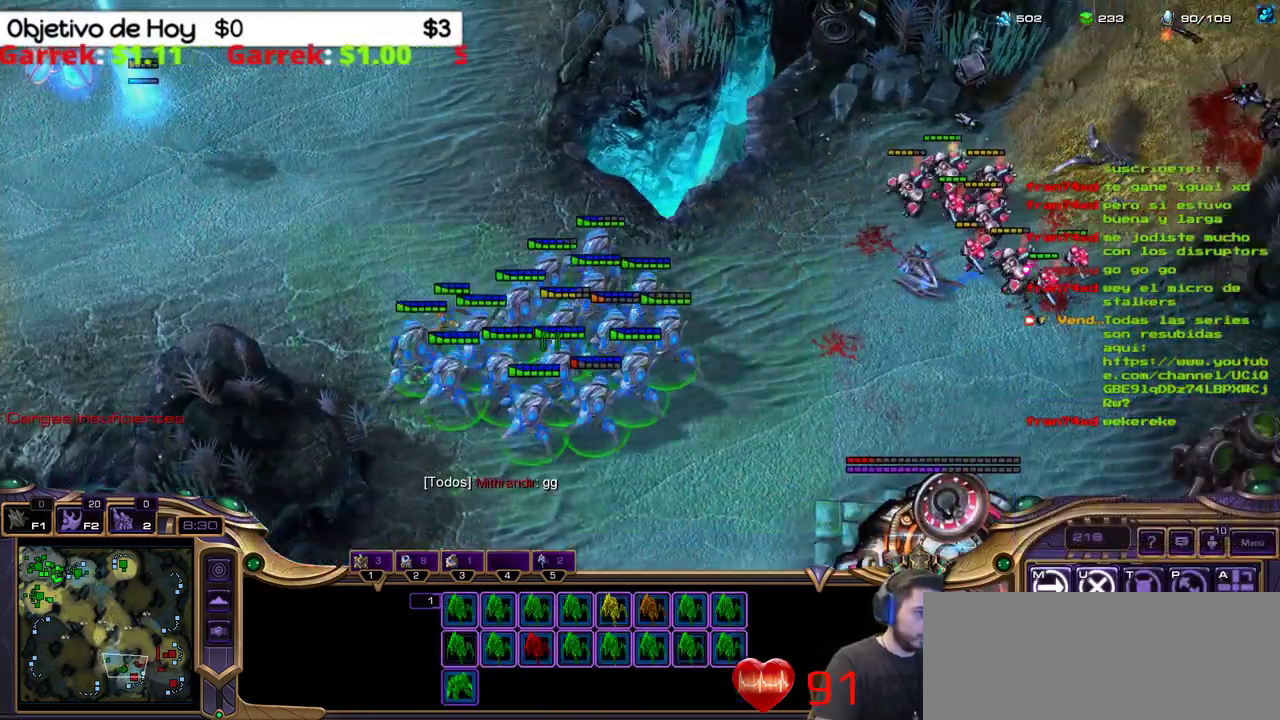
{"keys": [], "events": [[267, "a", "down"], [467, "a", "up"]]}
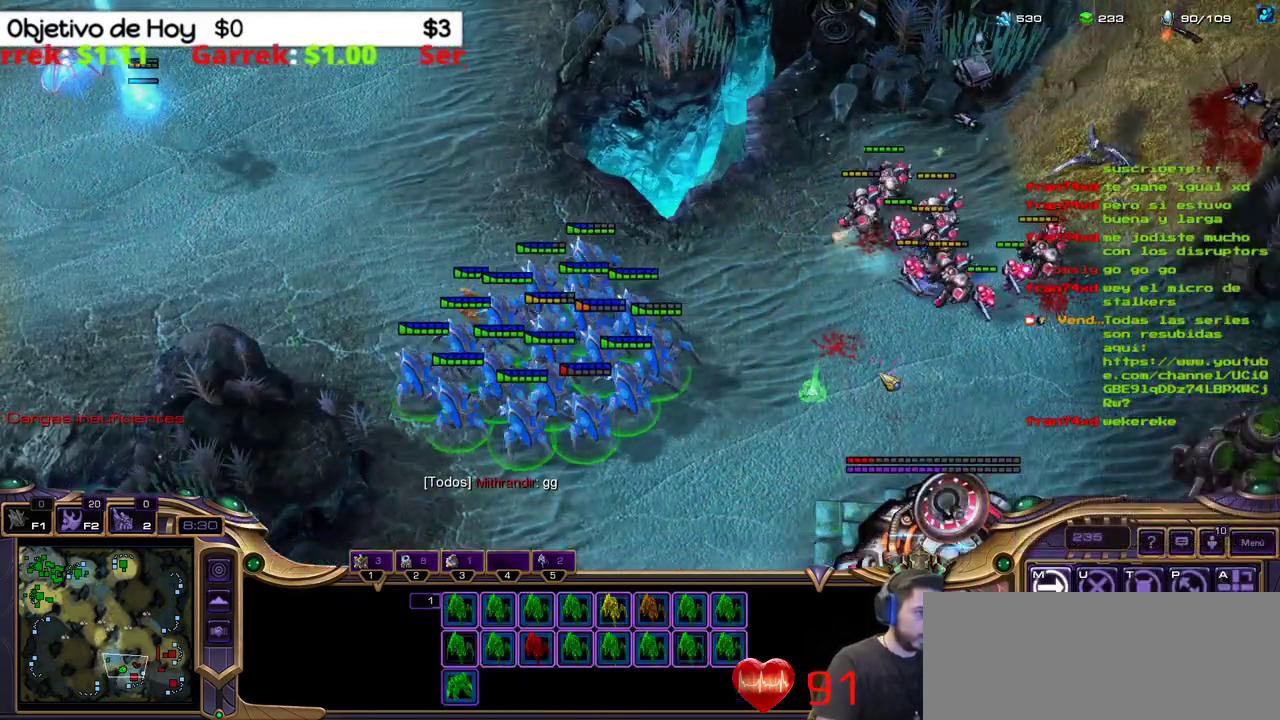
{"keys": [], "events": []}
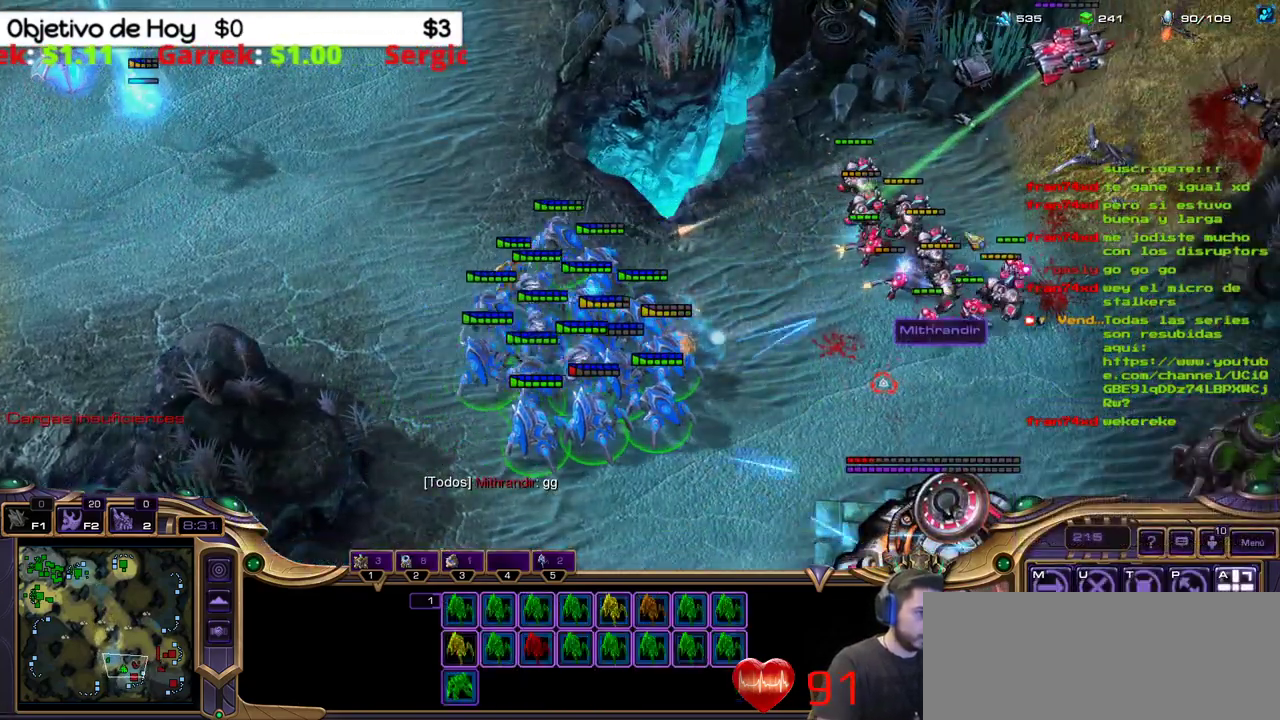
{"keys": [], "events": [[67, "e", "down"], [250, "e", "up"]]}
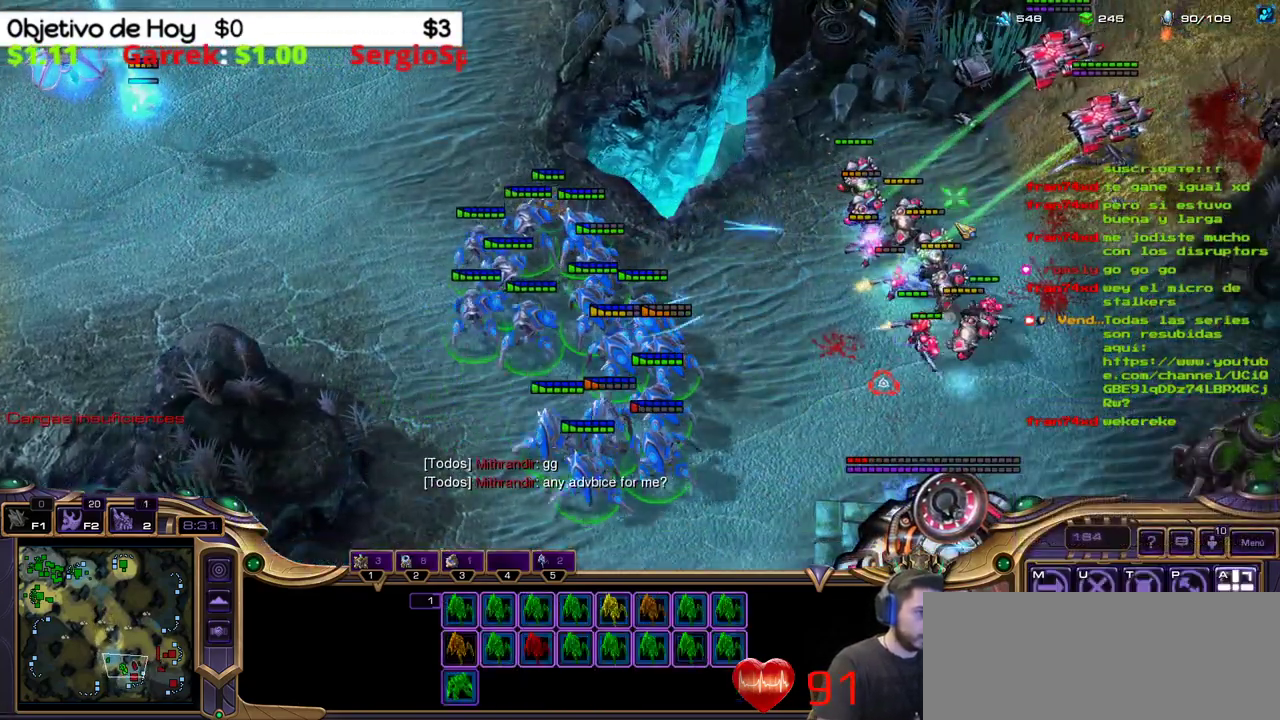
{"keys": [], "events": []}
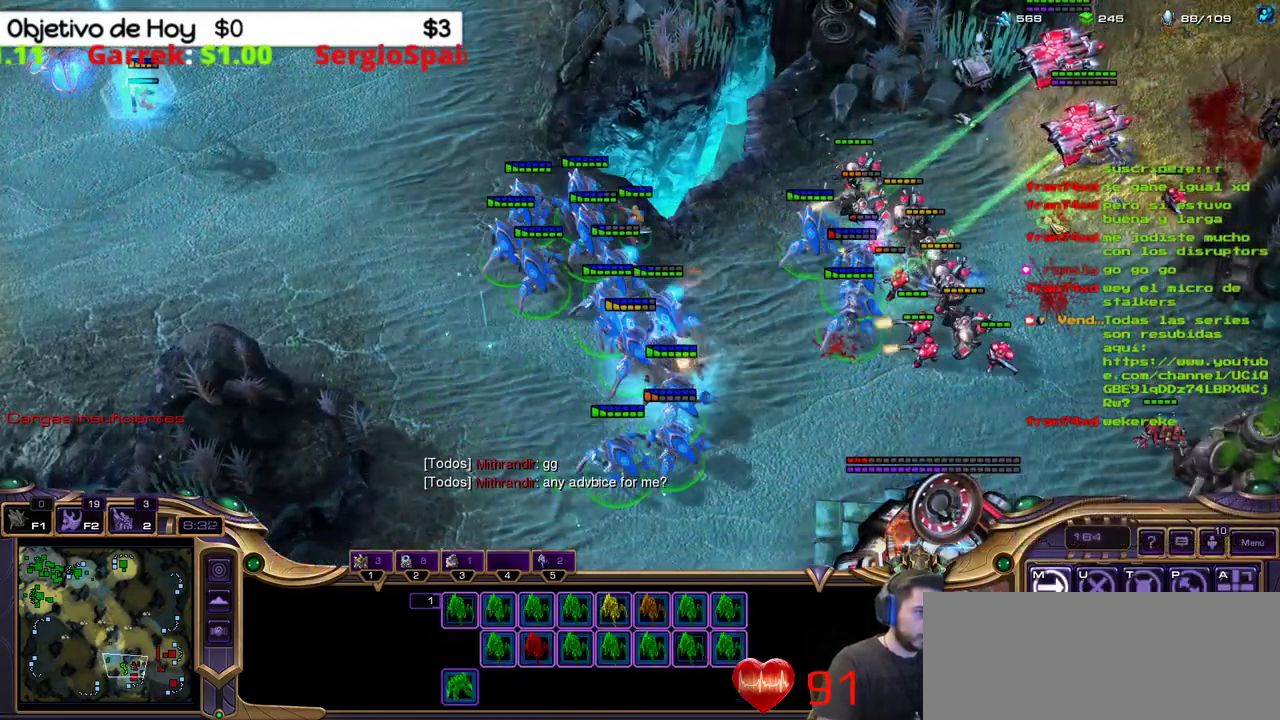
{"keys": [], "events": [[50, "a", "down"], [200, "a", "up"]]}